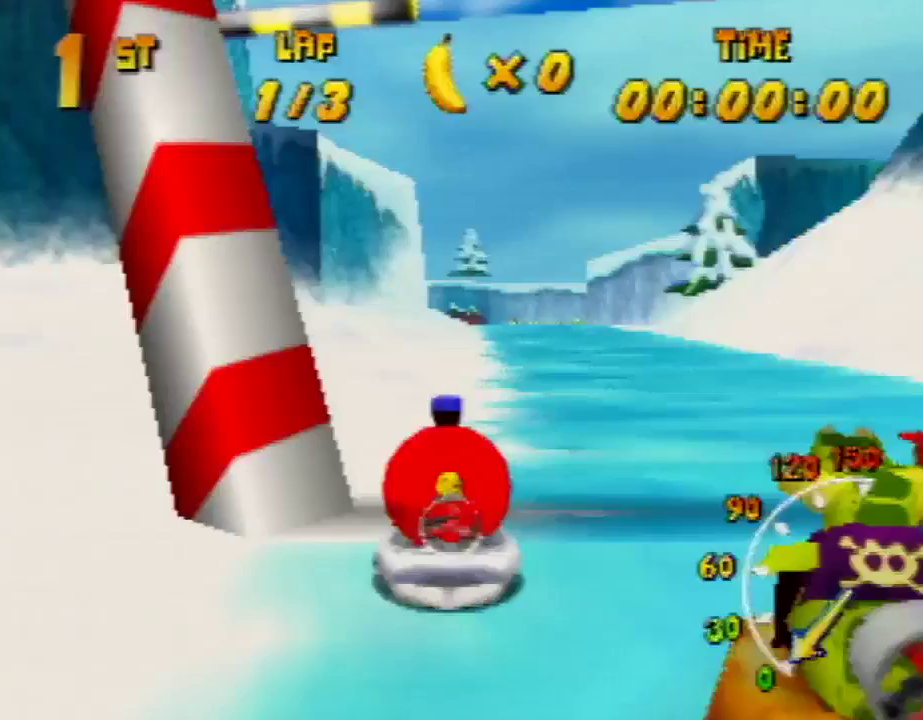
Gameplay with a controller (Nintendo layout); each line is a JSON object with the inputs held at the frame after it. "events" lists button and stick changes between this image and that frame as [ms after this image, input, new state], when the widget could be followed in between. Not read: L1 L3 R3.
{"buttons": [], "left_stick": "up", "events": [[467, "left_stick", "up"]]}
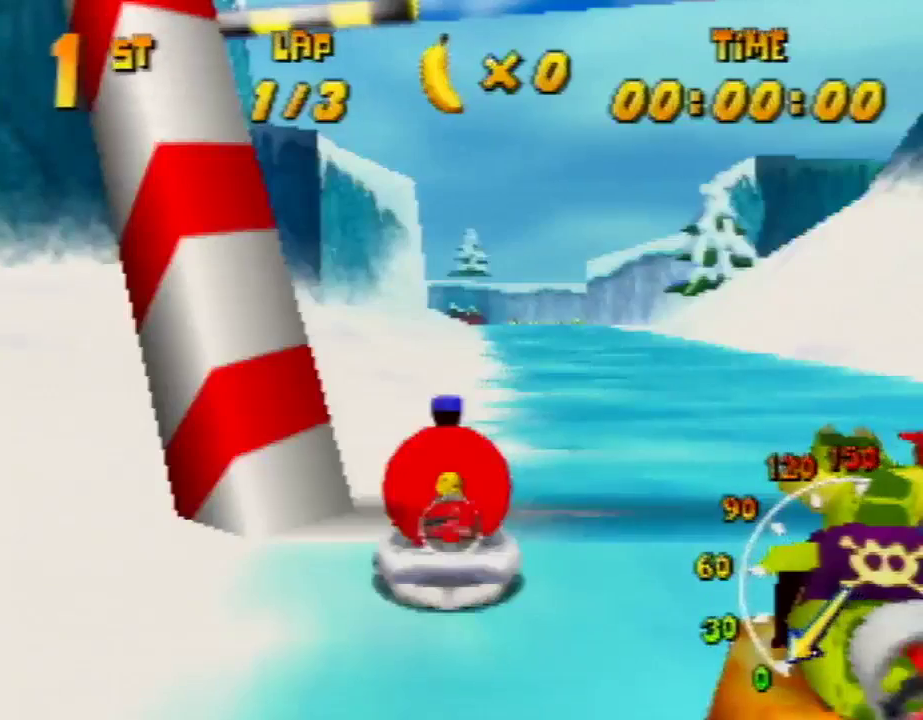
{"buttons": [], "left_stick": "up", "events": []}
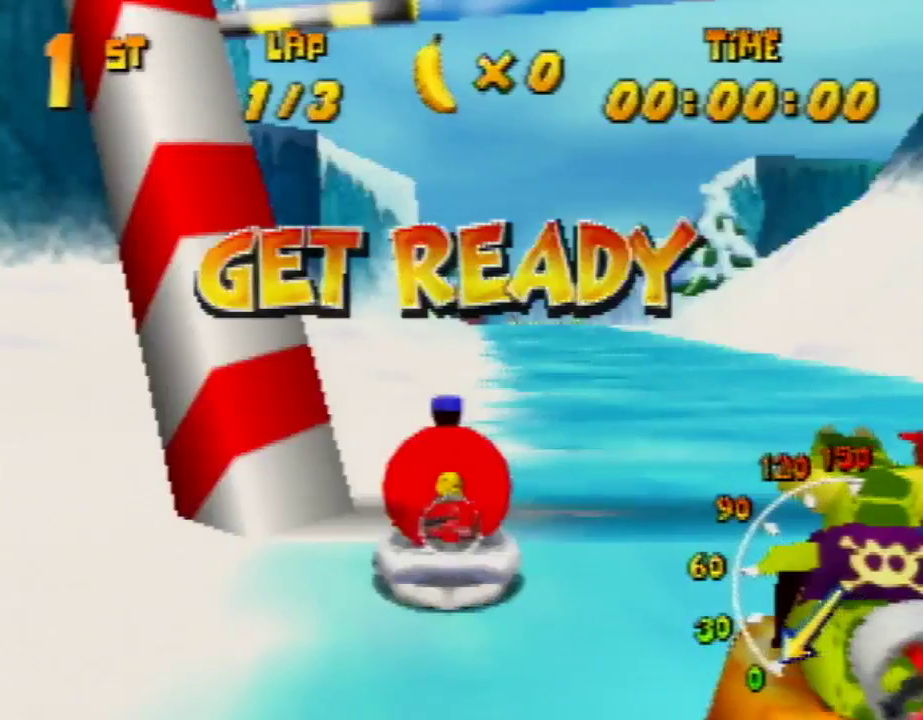
{"buttons": [], "left_stick": "up", "events": []}
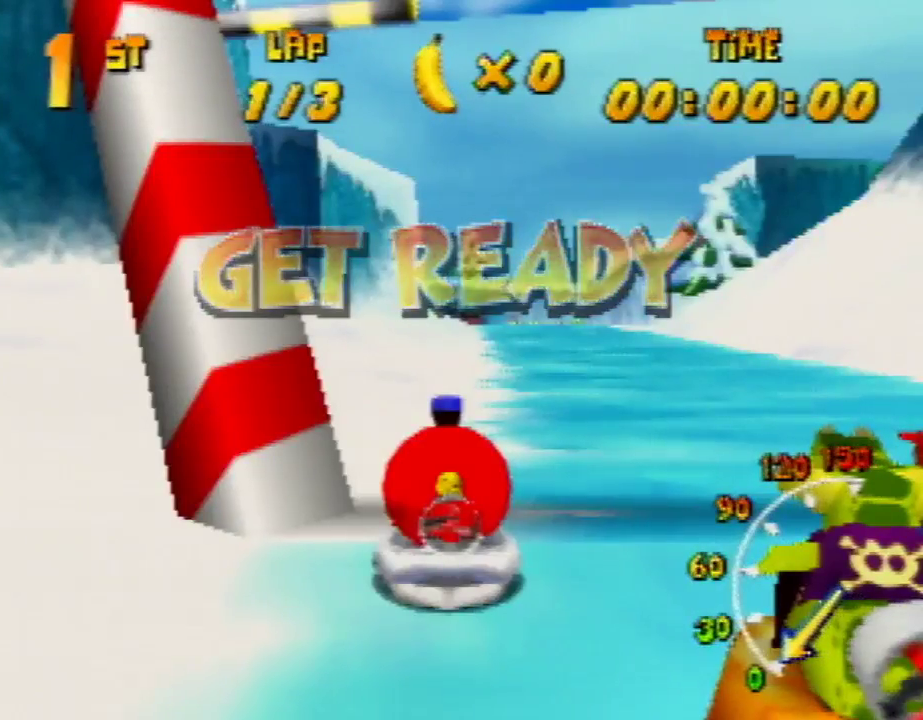
{"buttons": ["A"], "left_stick": "up", "events": [[333, "A", "down"]]}
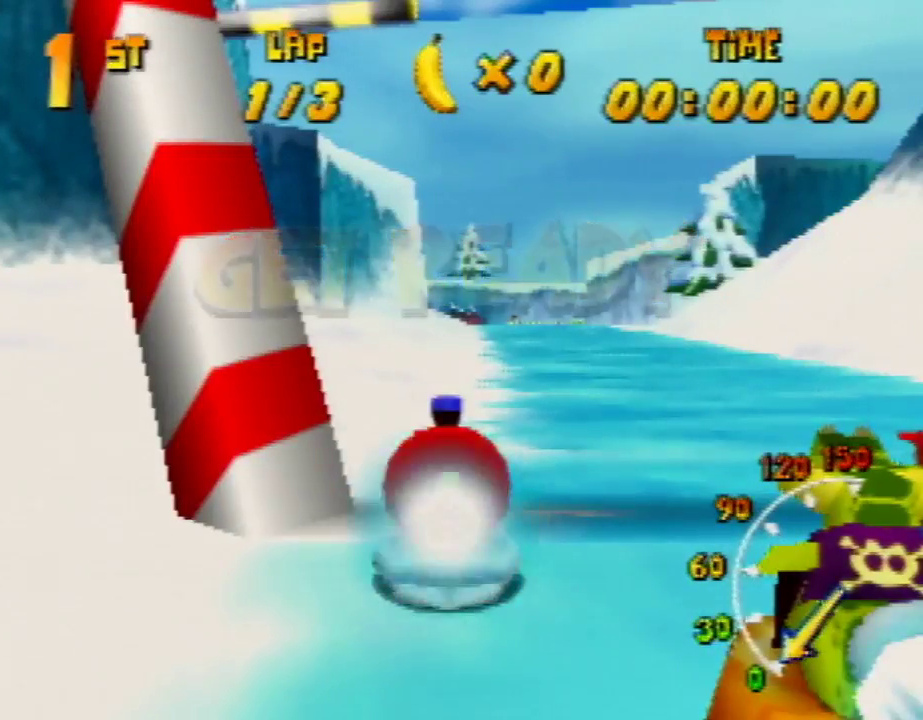
{"buttons": ["A", "R1"], "left_stick": "up-right", "events": [[400, "R1", "down"], [467, "left_stick", "up-right"]]}
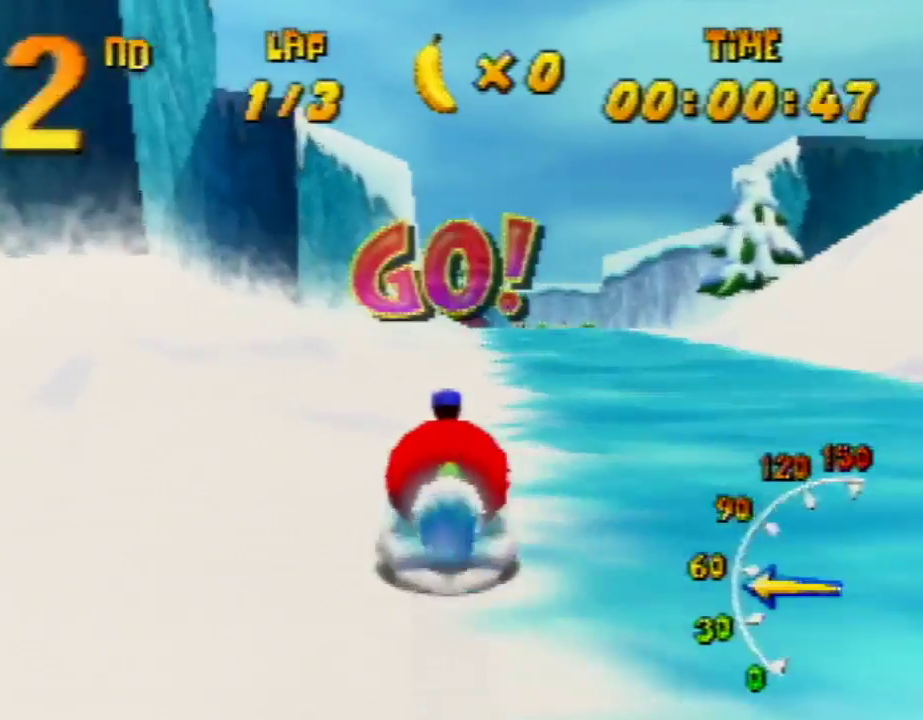
{"buttons": ["A", "R1"], "left_stick": "up-left", "events": [[267, "left_stick", "up-left"]]}
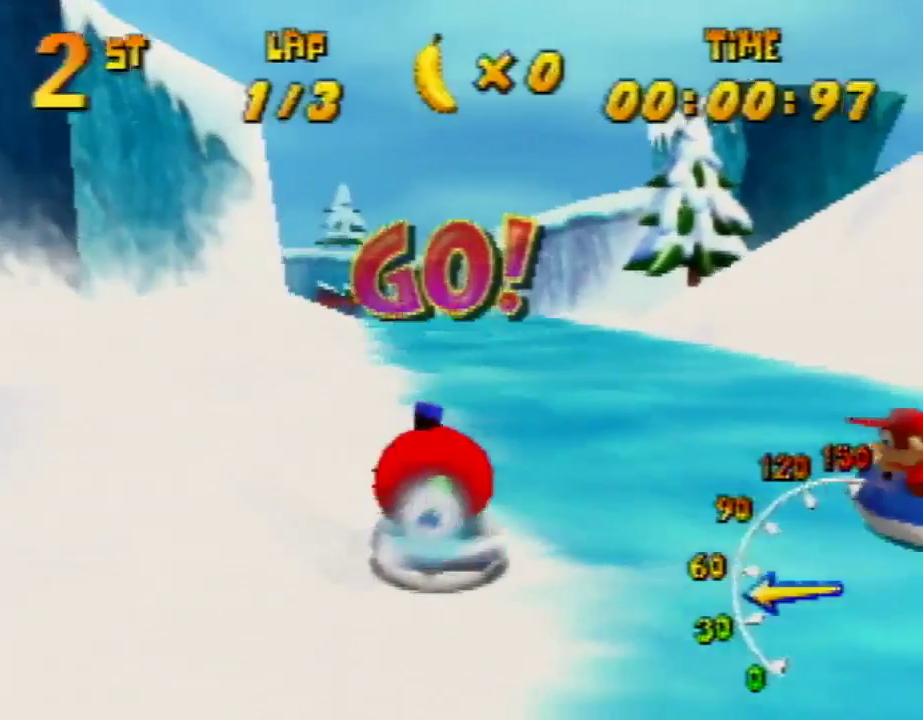
{"buttons": ["A", "R1"], "left_stick": "up-left", "events": [[200, "left_stick", "up-right"], [333, "A", "up"], [400, "A", "down"], [400, "left_stick", "up-left"]]}
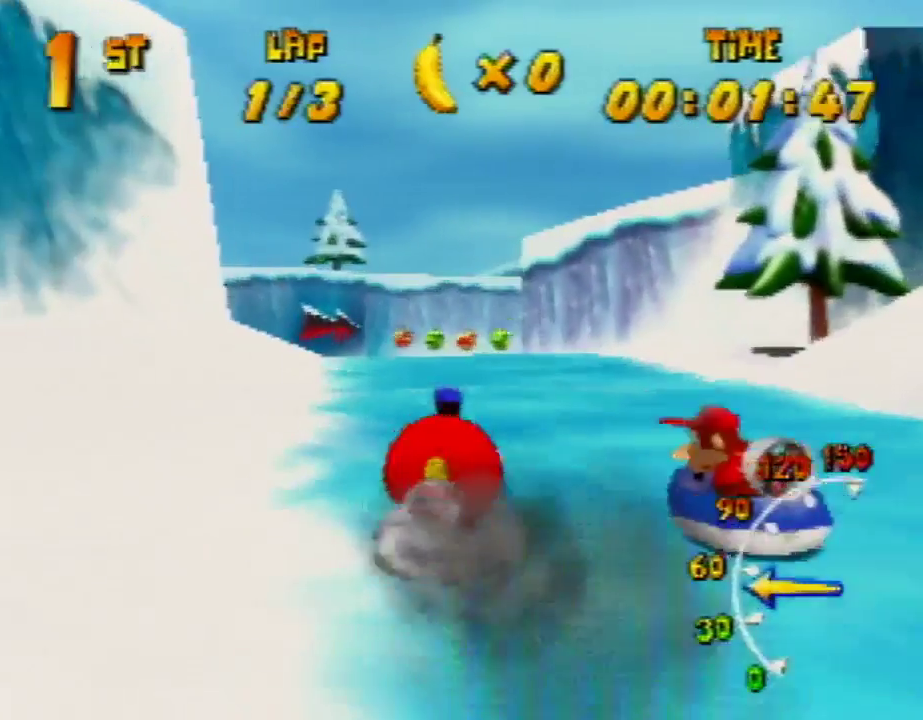
{"buttons": ["R1"], "left_stick": "up-left", "events": [[167, "A", "up"], [200, "A", "down"], [200, "left_stick", "up-right"], [333, "A", "up"], [400, "A", "down"], [500, "A", "up"], [500, "left_stick", "up-left"]]}
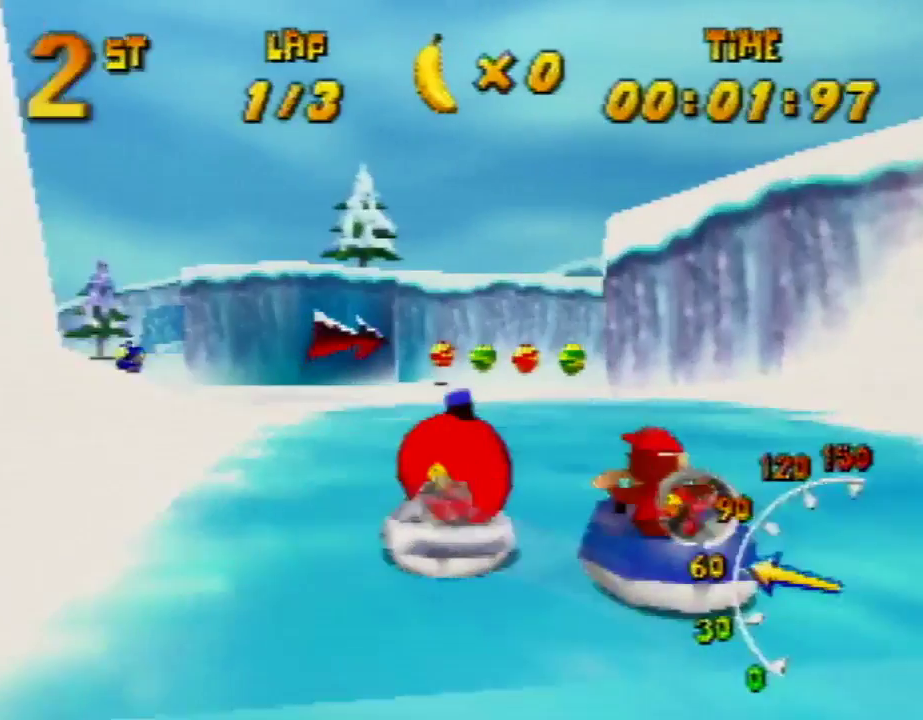
{"buttons": ["A", "R1"], "left_stick": "up-left", "events": [[100, "A", "down"], [200, "A", "up"], [200, "left_stick", "up-right"], [233, "A", "down"], [400, "A", "up"], [433, "A", "down"], [500, "left_stick", "up-left"]]}
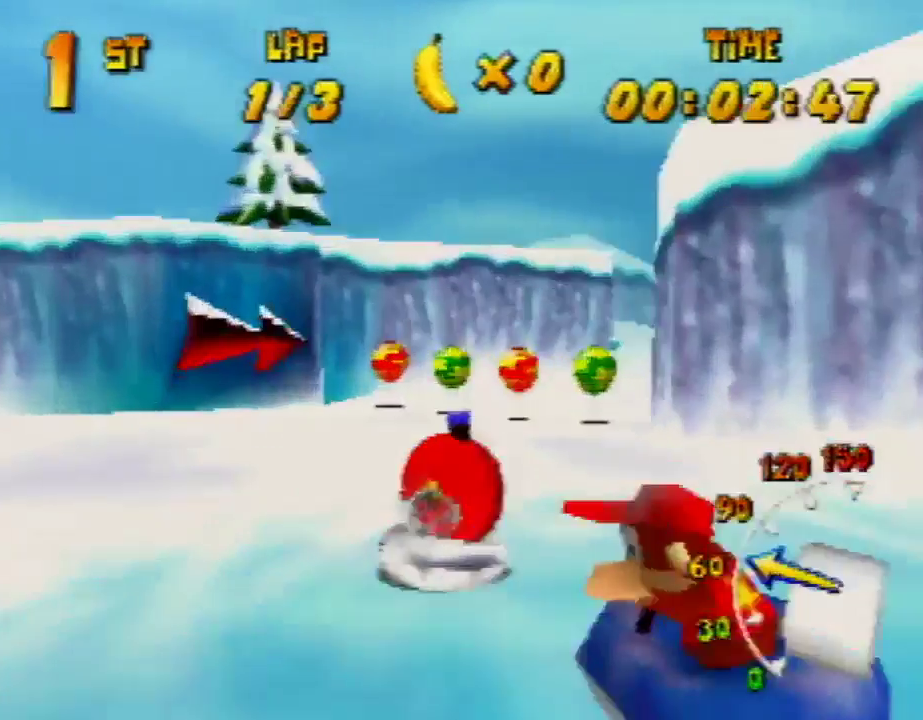
{"buttons": ["A", "R1"], "left_stick": "up-right", "events": [[33, "A", "up"], [100, "A", "down"], [167, "left_stick", "up-right"], [233, "A", "up"], [300, "A", "down"], [400, "A", "up"], [433, "A", "down"]]}
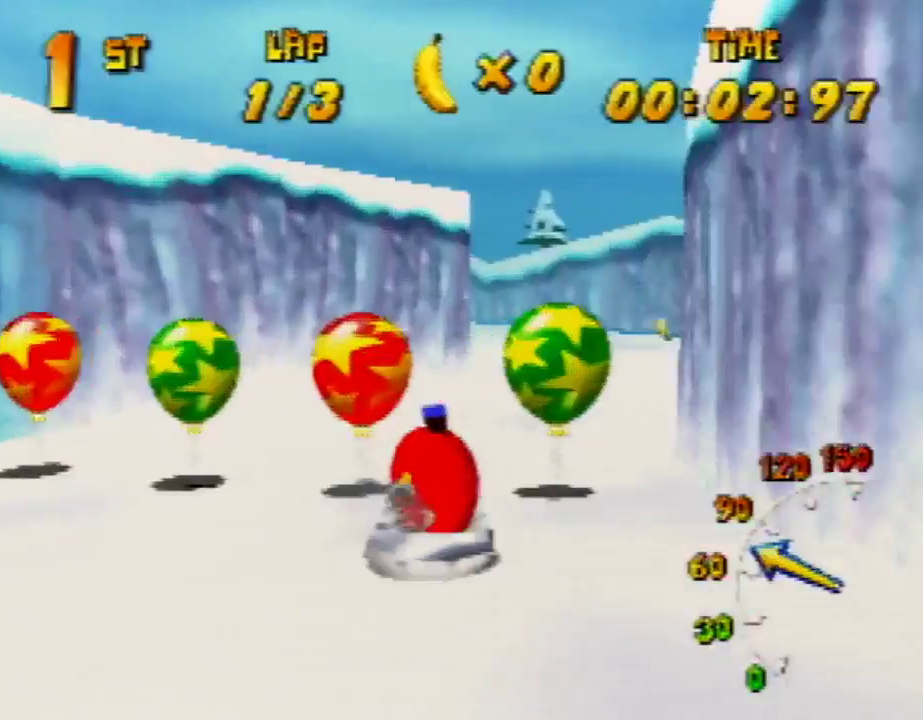
{"buttons": ["A", "R1"], "left_stick": "up-left", "events": [[33, "A", "up"], [233, "A", "down"], [367, "left_stick", "up-left"], [400, "A", "up"], [467, "A", "down"]]}
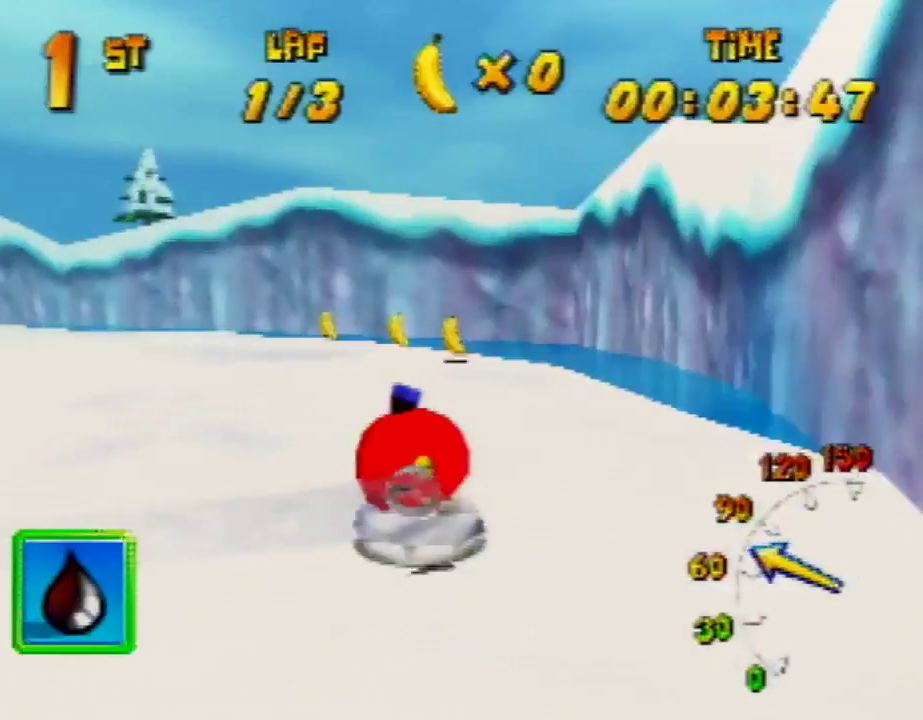
{"buttons": ["A", "R1"], "left_stick": "up-left", "events": [[100, "A", "up"], [133, "A", "down"], [267, "A", "up"], [300, "A", "down"], [400, "A", "up"], [467, "A", "down"]]}
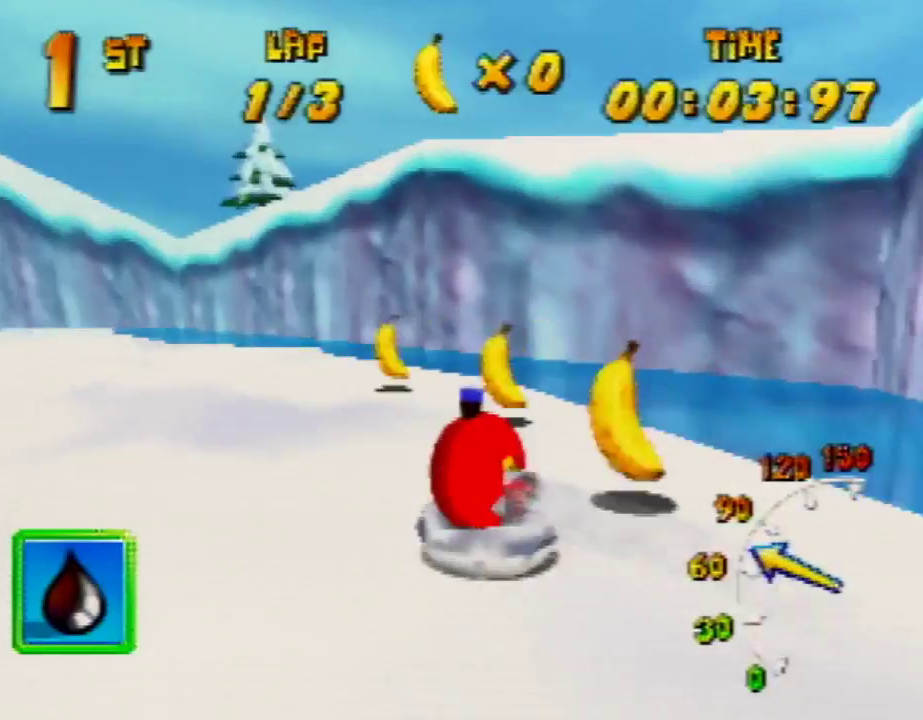
{"buttons": ["A", "R1"], "left_stick": "up-right", "events": [[33, "A", "up"], [133, "A", "down"], [267, "A", "up"], [300, "A", "down"], [367, "A", "up"], [433, "A", "down"], [433, "left_stick", "up-right"]]}
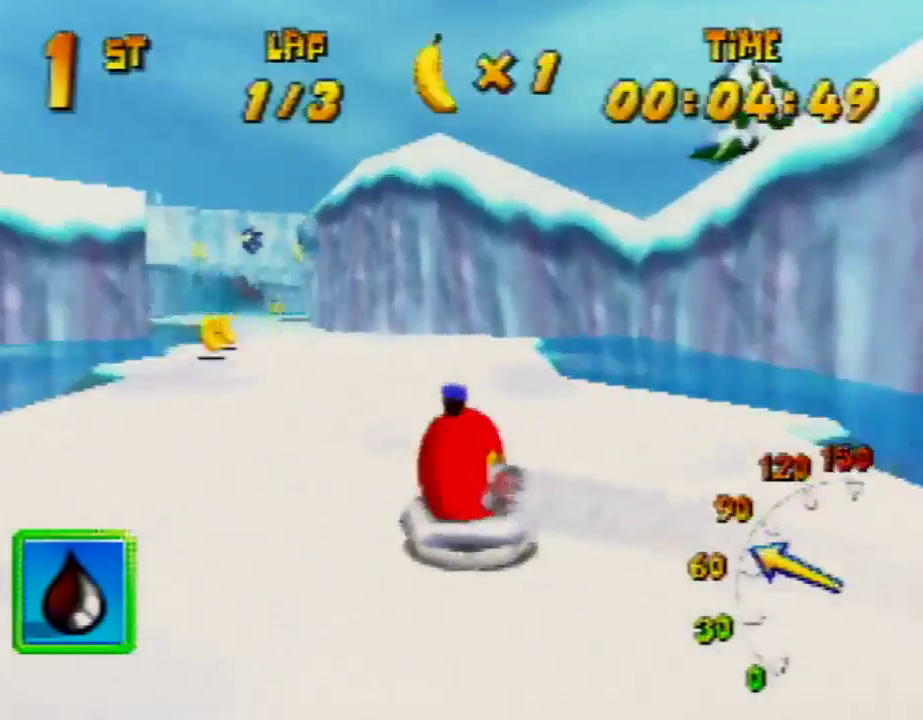
{"buttons": ["A", "R1"], "left_stick": "up-right", "events": [[67, "A", "up"], [100, "A", "down"], [100, "left_stick", "up-left"], [233, "A", "up"], [233, "left_stick", "up-right"], [267, "A", "down"], [400, "A", "up"], [467, "A", "down"]]}
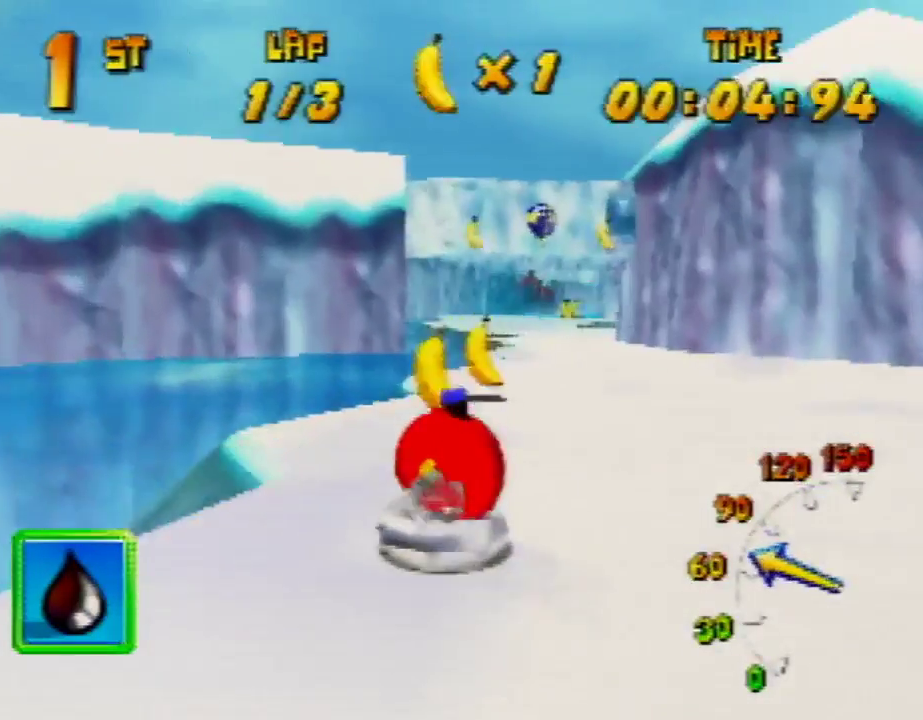
{"buttons": ["R1"], "left_stick": "up-left", "events": [[67, "A", "up"], [133, "left_stick", "up"], [267, "A", "down"], [267, "left_stick", "up-left"], [467, "A", "up"]]}
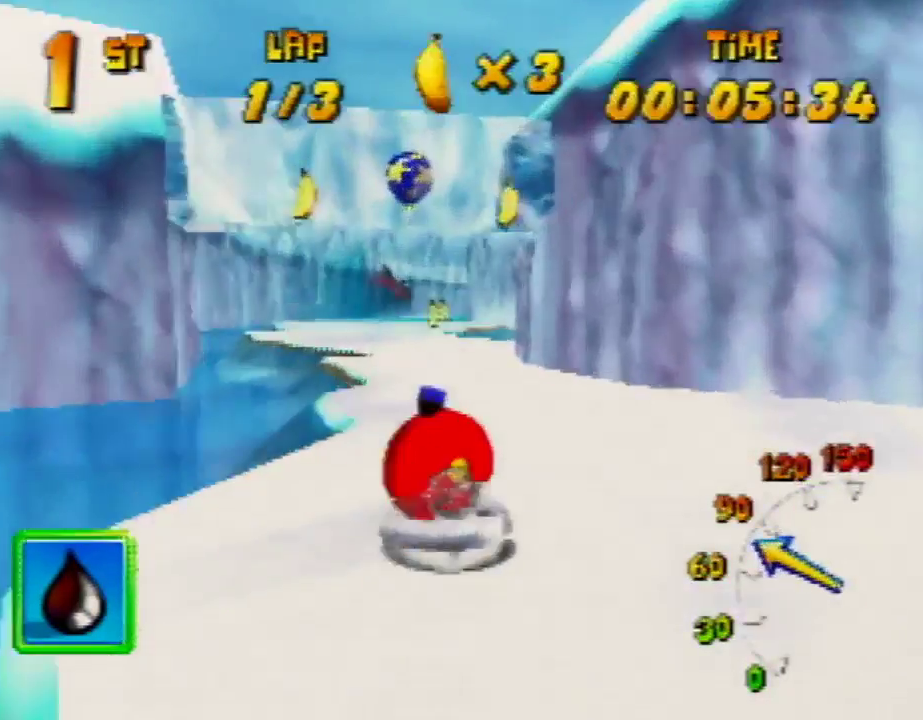
{"buttons": ["A", "R1"], "left_stick": "up-right", "events": [[33, "A", "down"], [33, "left_stick", "up-right"], [133, "A", "up"], [167, "A", "down"], [267, "left_stick", "up-left"], [333, "A", "up"], [367, "A", "down"], [467, "A", "up"], [500, "A", "down"], [500, "left_stick", "up-right"]]}
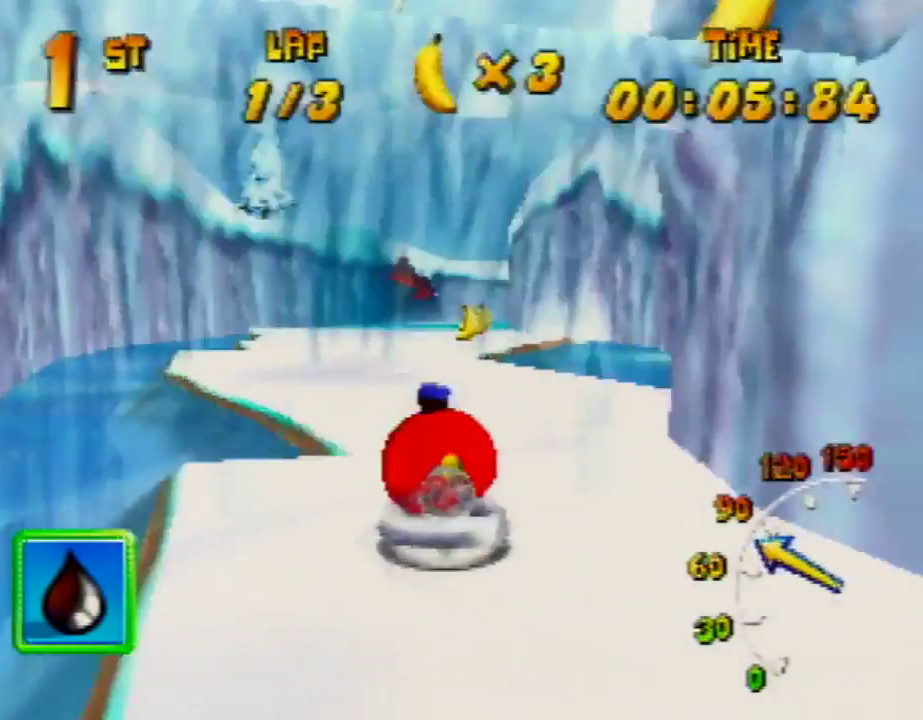
{"buttons": ["A", "R1"], "left_stick": "up-left", "events": [[300, "A", "up"], [300, "left_stick", "up-left"], [433, "A", "down"]]}
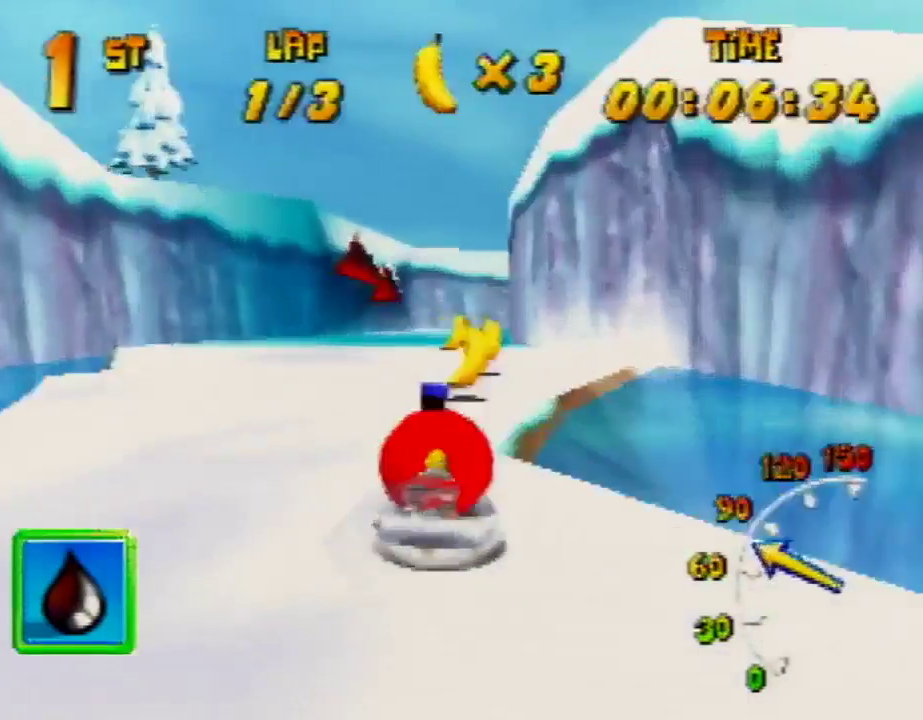
{"buttons": ["A", "R1"], "left_stick": "up-right", "events": [[33, "A", "up"], [67, "A", "down"], [133, "left_stick", "up-right"], [167, "A", "up"], [267, "A", "down"], [400, "A", "up"], [433, "A", "down"]]}
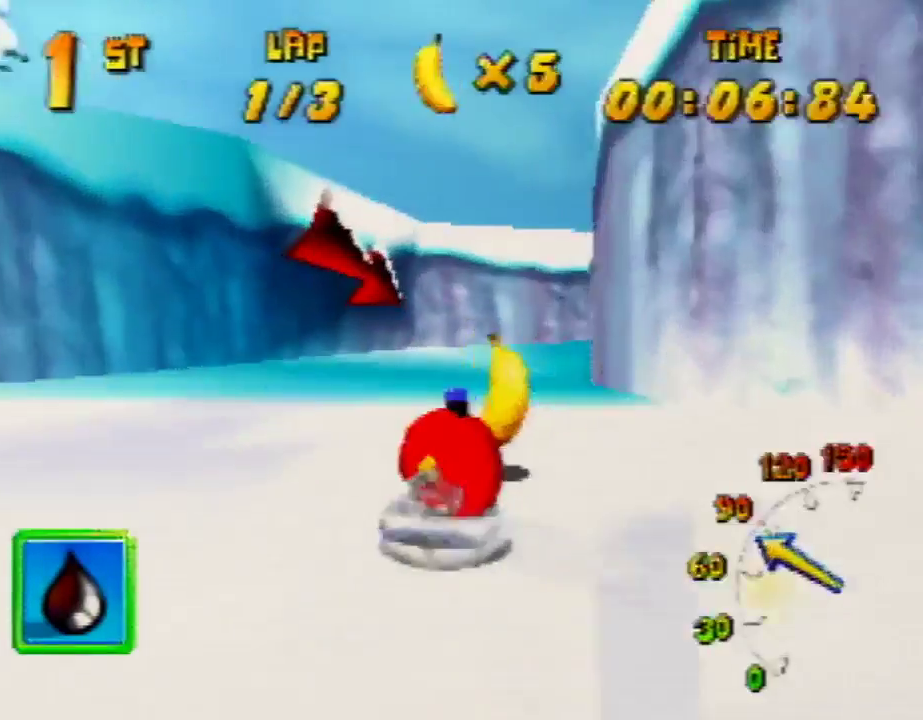
{"buttons": ["A", "R1"], "left_stick": "up-right", "events": [[67, "A", "up"], [133, "A", "down"], [167, "A", "up"], [167, "R1", "up"], [367, "A", "down"], [367, "R1", "down"]]}
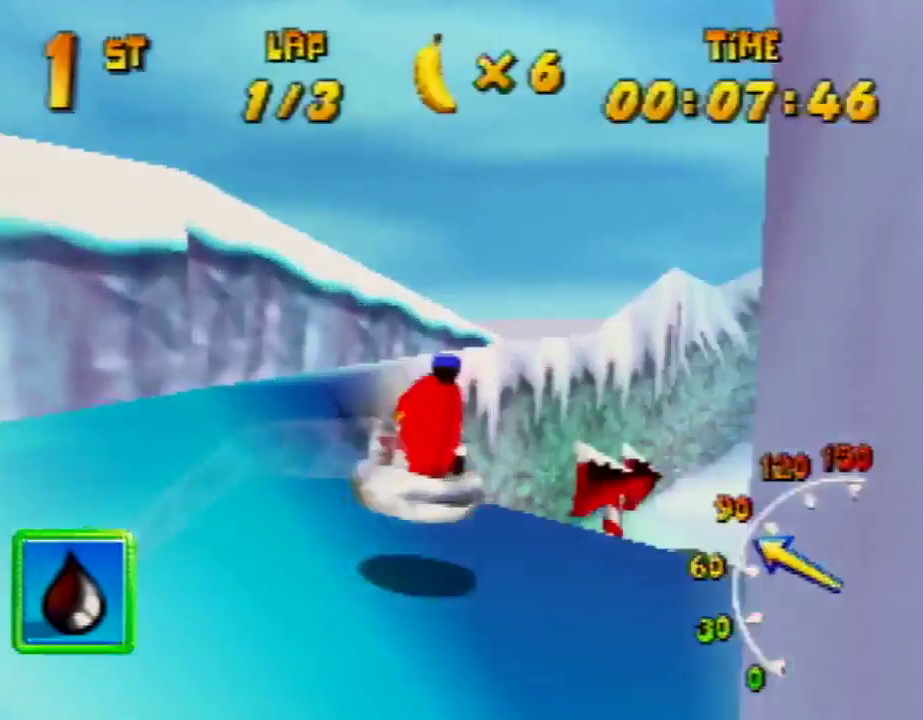
{"buttons": ["R1"], "left_stick": "up-right", "events": [[167, "A", "up"], [167, "left_stick", "up-left"], [200, "A", "down"], [233, "left_stick", "up-right"], [367, "A", "up"], [400, "A", "down"], [500, "A", "up"]]}
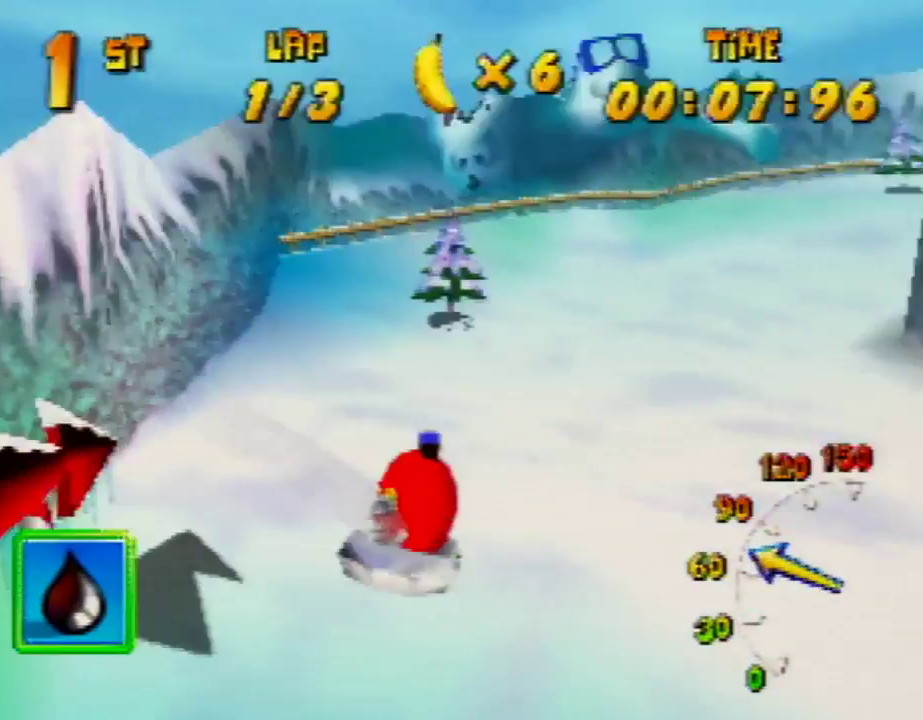
{"buttons": ["R1"], "left_stick": "up-left", "events": [[67, "A", "down"], [133, "left_stick", "up-left"], [233, "left_stick", "up-right"], [300, "A", "up"], [367, "A", "down"], [500, "A", "up"], [500, "left_stick", "up-left"]]}
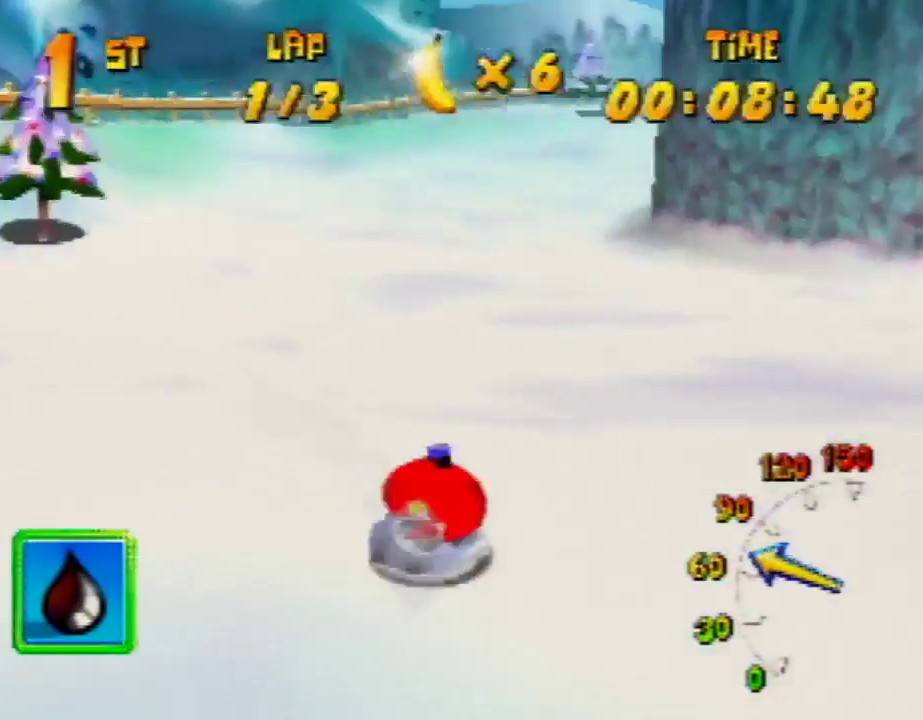
{"buttons": ["A", "R1"], "left_stick": "up-left", "events": [[33, "A", "down"], [200, "A", "up"], [233, "A", "down"], [233, "left_stick", "up-right"], [333, "A", "up"], [400, "A", "down"], [500, "left_stick", "up-left"]]}
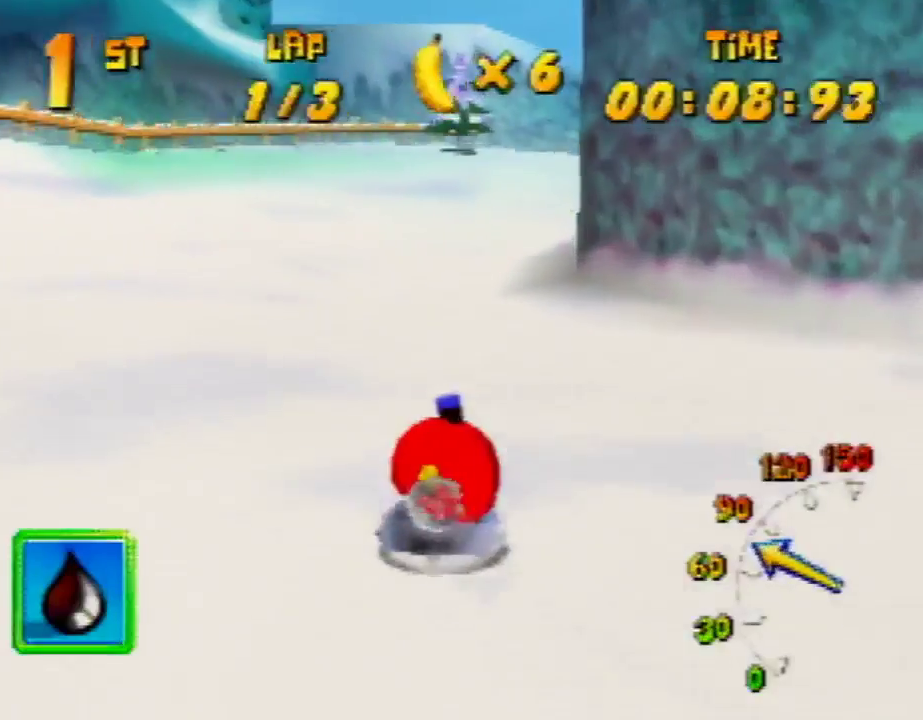
{"buttons": ["A", "R1"], "left_stick": "up-right", "events": [[33, "A", "up"], [100, "A", "down"], [167, "left_stick", "up"], [200, "A", "up"], [333, "A", "down"], [333, "left_stick", "up-right"], [400, "A", "up"], [467, "A", "down"]]}
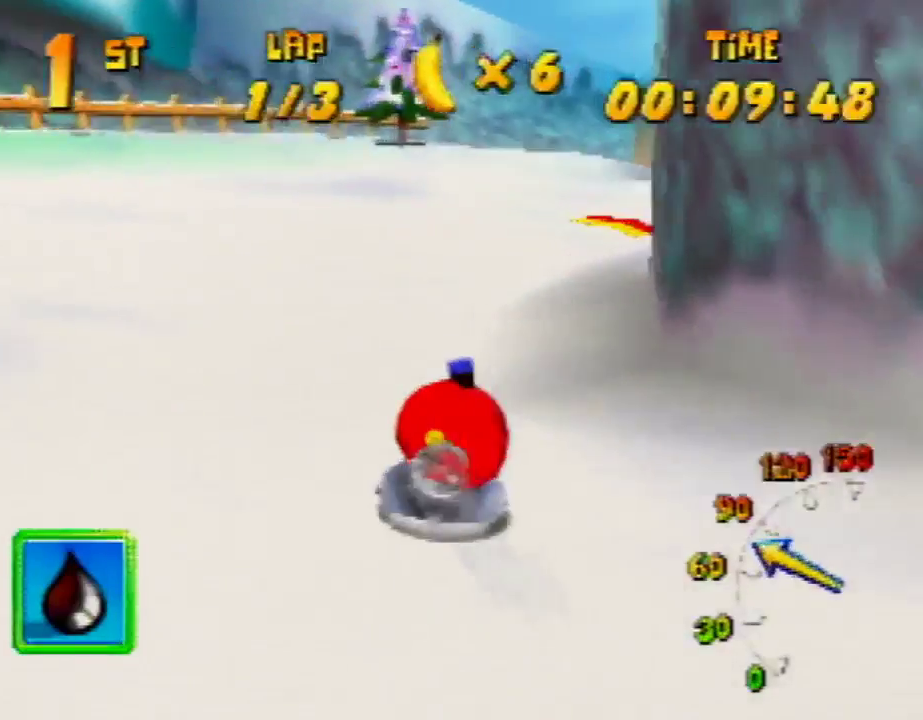
{"buttons": ["R1"], "left_stick": "up-right", "events": [[33, "A", "up"], [100, "A", "down"], [100, "left_stick", "up-left"], [233, "A", "up"], [300, "A", "down"], [300, "left_stick", "up-right"], [400, "A", "up"], [467, "A", "down"], [500, "A", "up"]]}
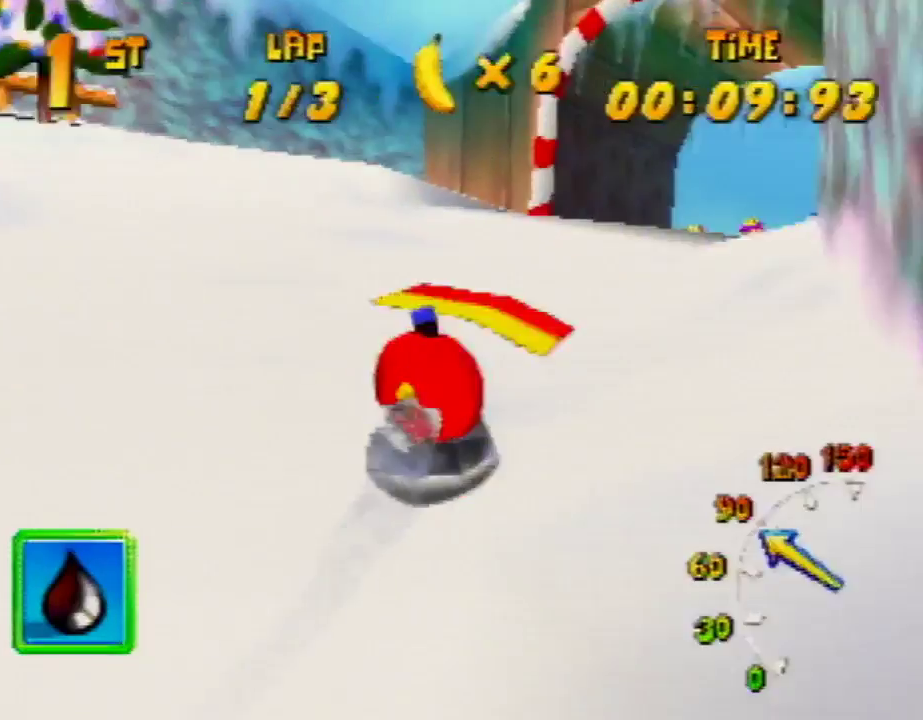
{"buttons": ["R1"], "left_stick": "up-right", "events": [[200, "left_stick", "up-left"], [367, "left_stick", "up-right"]]}
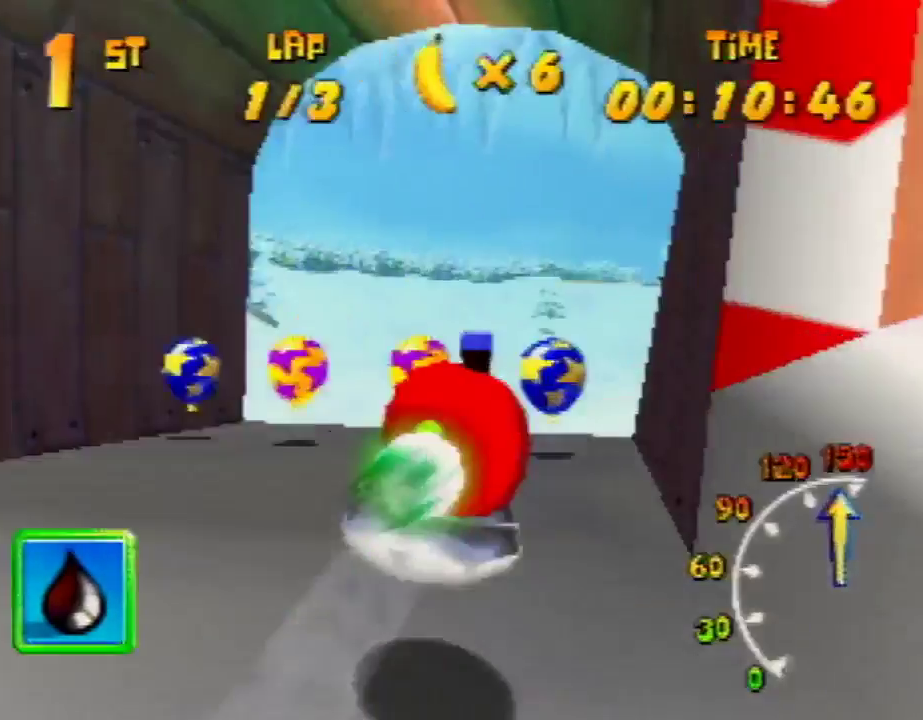
{"buttons": ["R1"], "left_stick": "up-right", "events": [[100, "left_stick", "up-left"], [333, "left_stick", "up-right"]]}
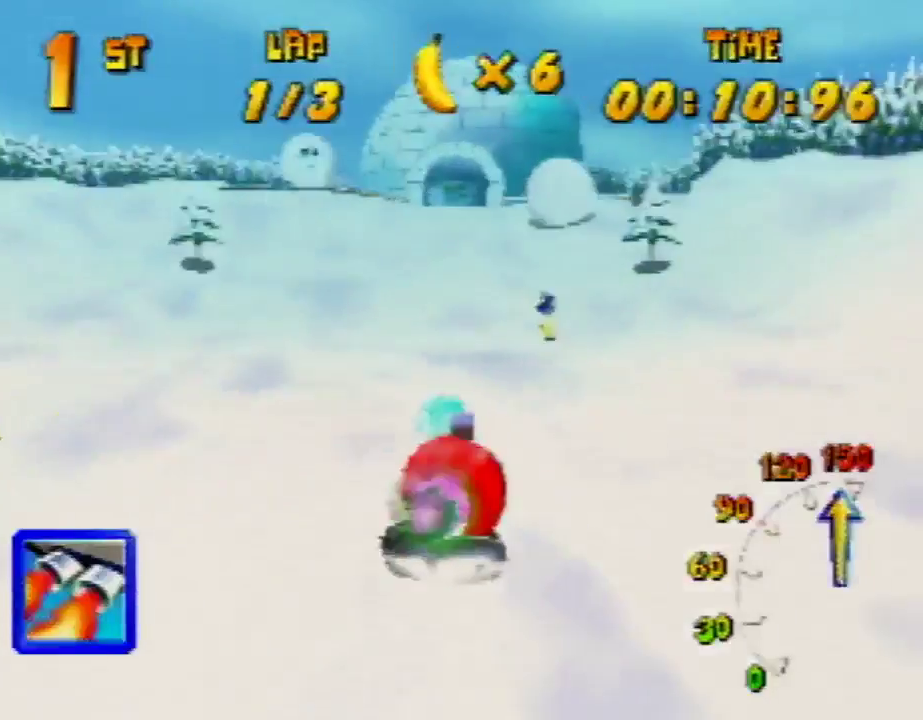
{"buttons": ["R1"], "left_stick": "up-right", "events": [[67, "left_stick", "up-left"], [100, "Z", "down"], [233, "Z", "up"], [233, "left_stick", "up-right"]]}
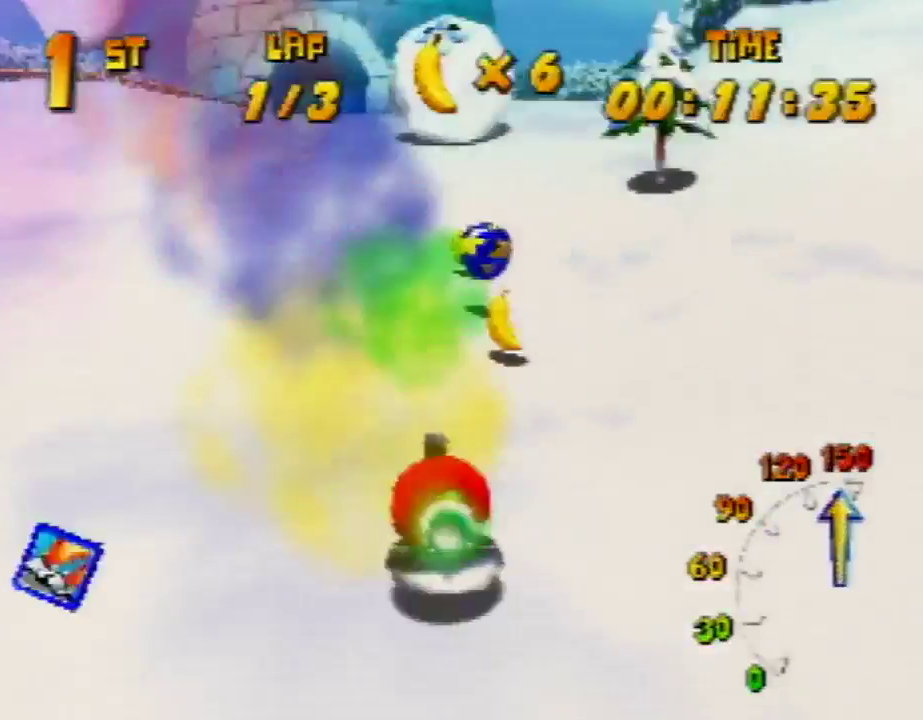
{"buttons": ["A", "R1"], "left_stick": "up-left", "events": [[133, "left_stick", "up-left"], [367, "left_stick", "up-right"], [467, "left_stick", "up-left"], [500, "A", "down"]]}
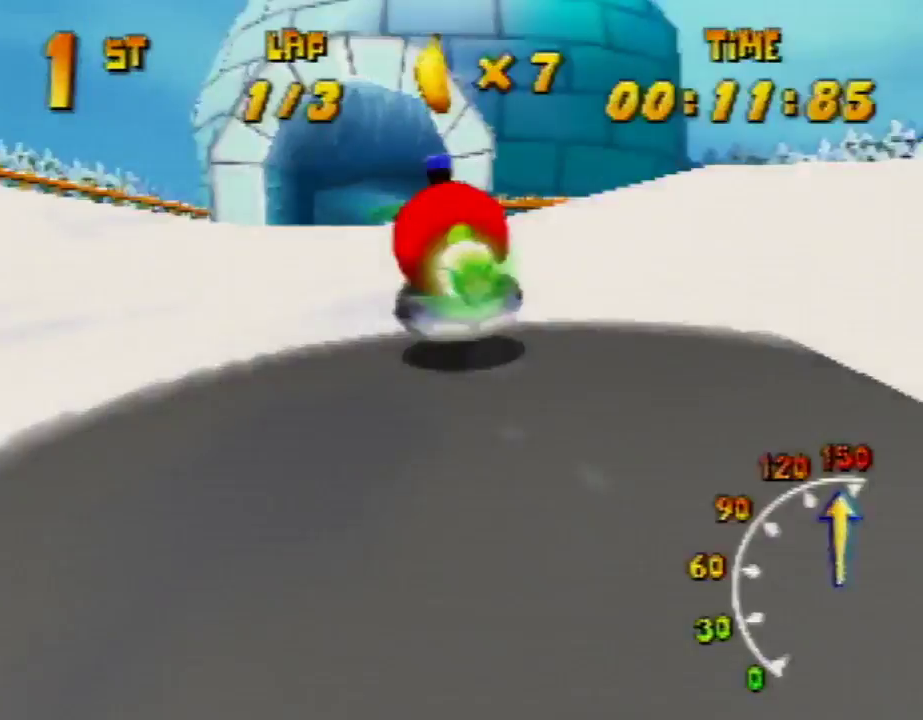
{"buttons": ["A", "R1"], "left_stick": "up-left", "events": [[100, "left_stick", "up-right"], [267, "left_stick", "up-left"]]}
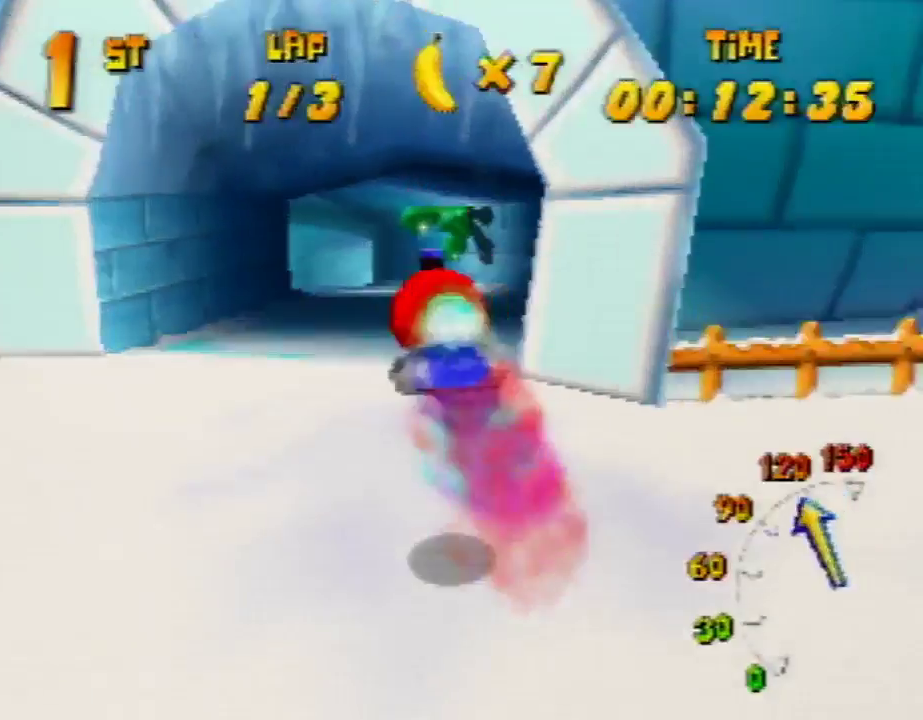
{"buttons": ["A", "R1"], "left_stick": "up-left", "events": [[133, "left_stick", "up-right"], [433, "A", "up"], [433, "left_stick", "up-left"], [467, "A", "down"]]}